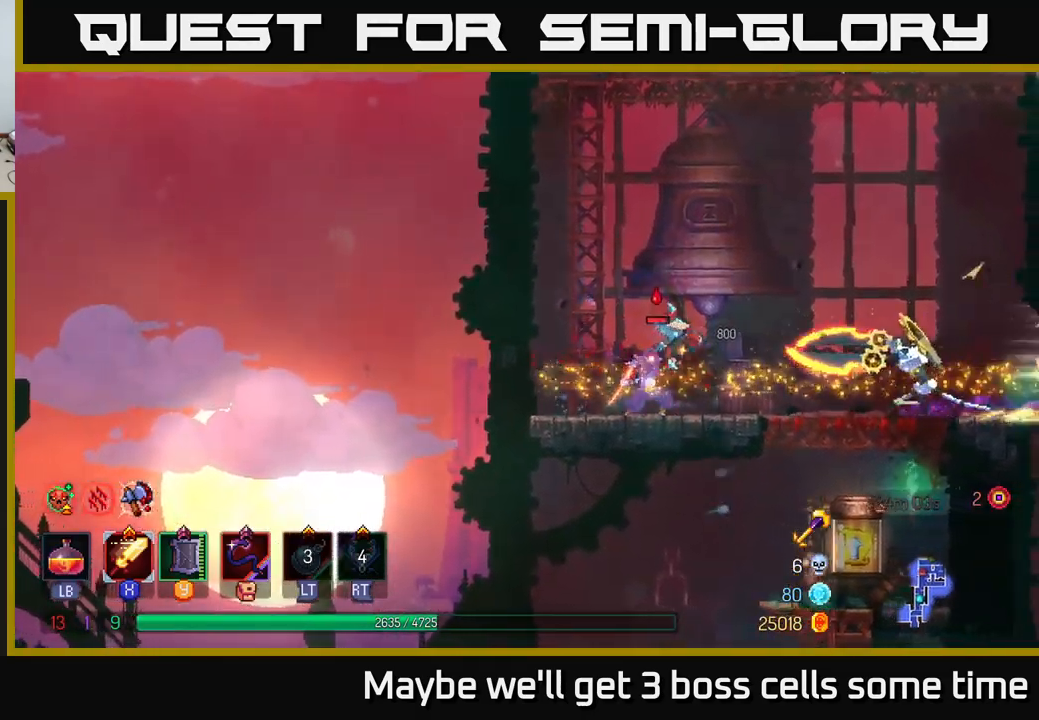
Gameplay with a controller (Xbox layout); each line is a JSON object with the inputs held at the frame after it. "events" lists button and stick changes between this image and that frame as [ms after this image, input, new state], when the widget could be followed in between.
{"buttons": [], "left_stick": "left", "right_stick": "center", "events": [[34, "B", "up"], [150, "left_stick", "left"], [234, "left_stick", "down-left"], [250, "X", "down"], [350, "X", "up"], [350, "left_stick", "left"]]}
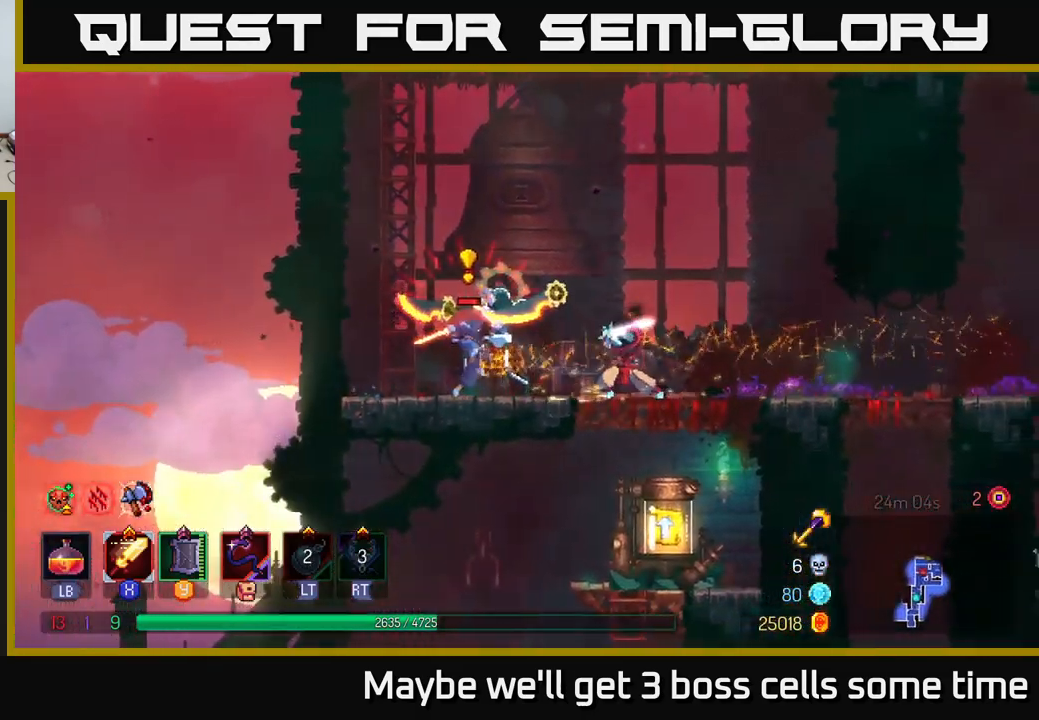
{"buttons": [], "left_stick": "left", "right_stick": "center", "events": [[184, "X", "down"], [267, "X", "up"]]}
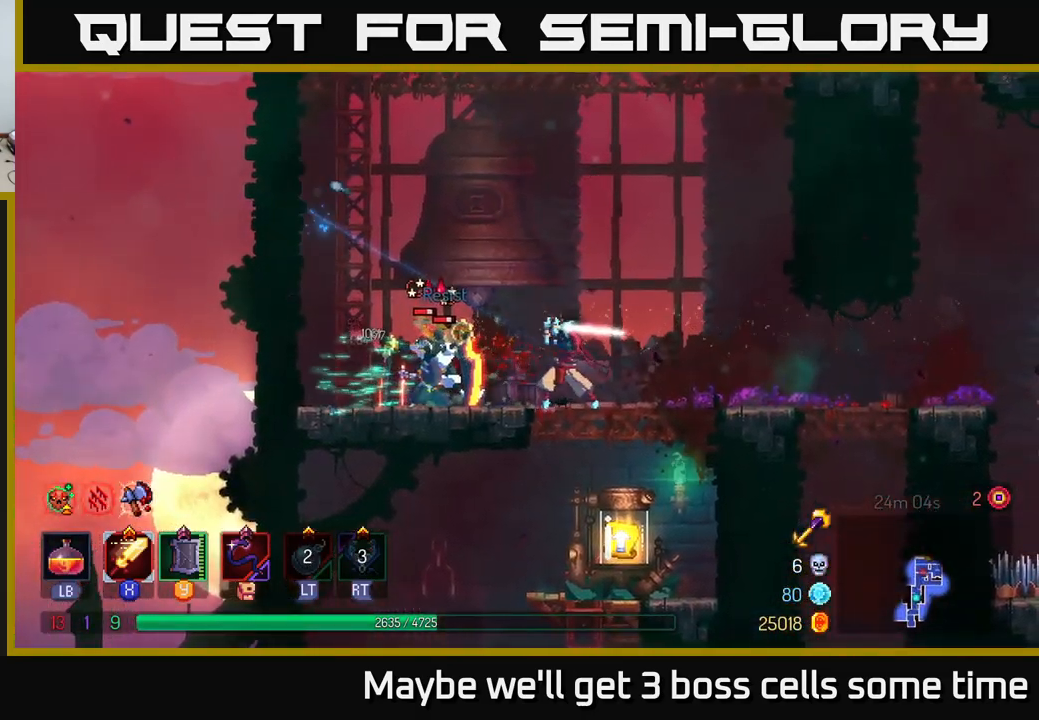
{"buttons": [], "left_stick": "right", "right_stick": "center", "events": [[67, "B", "down"], [184, "B", "up"], [367, "X", "down"], [400, "left_stick", "right"], [450, "X", "up"]]}
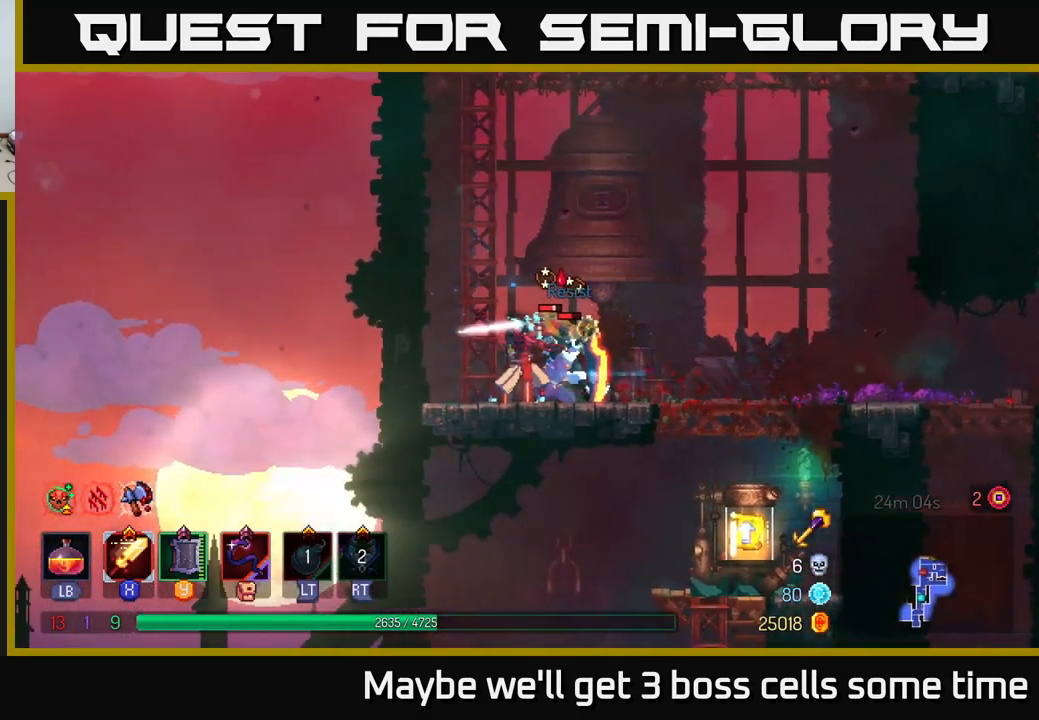
{"buttons": ["X"], "left_stick": "center", "right_stick": "center", "events": [[17, "X", "down"], [84, "X", "up"], [150, "X", "down"], [184, "left_stick", "center"], [250, "X", "up"], [334, "X", "down"], [434, "X", "up"], [467, "X", "down"]]}
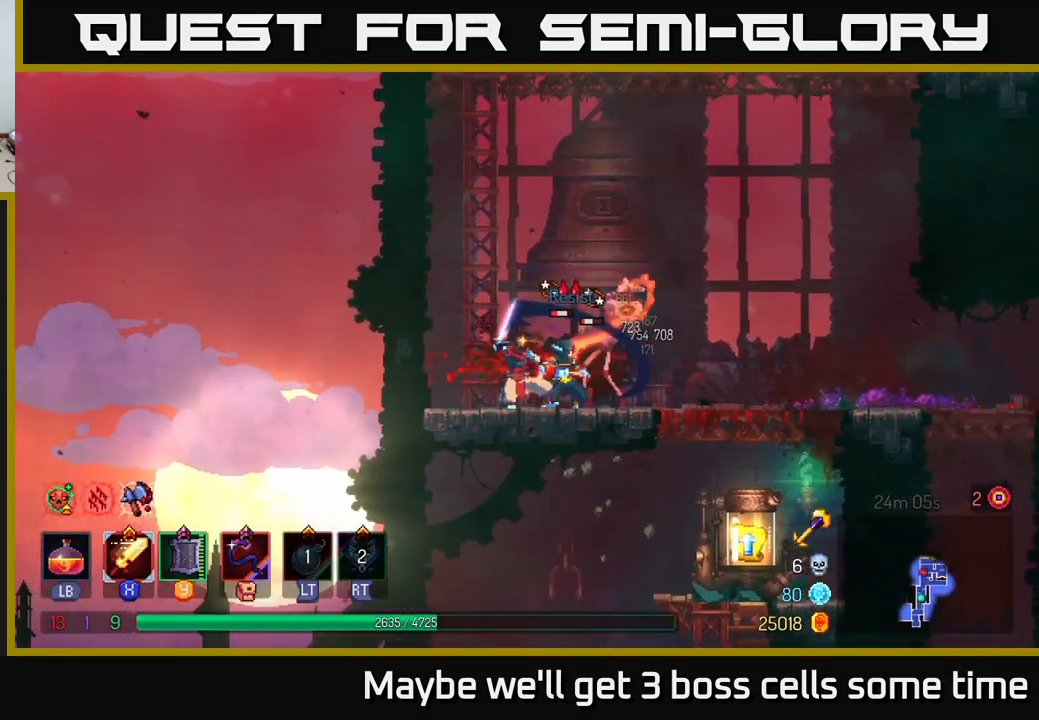
{"buttons": [], "left_stick": "center", "right_stick": "center", "events": [[84, "X", "up"], [150, "X", "down"], [284, "X", "up"], [334, "X", "down"], [434, "X", "up"]]}
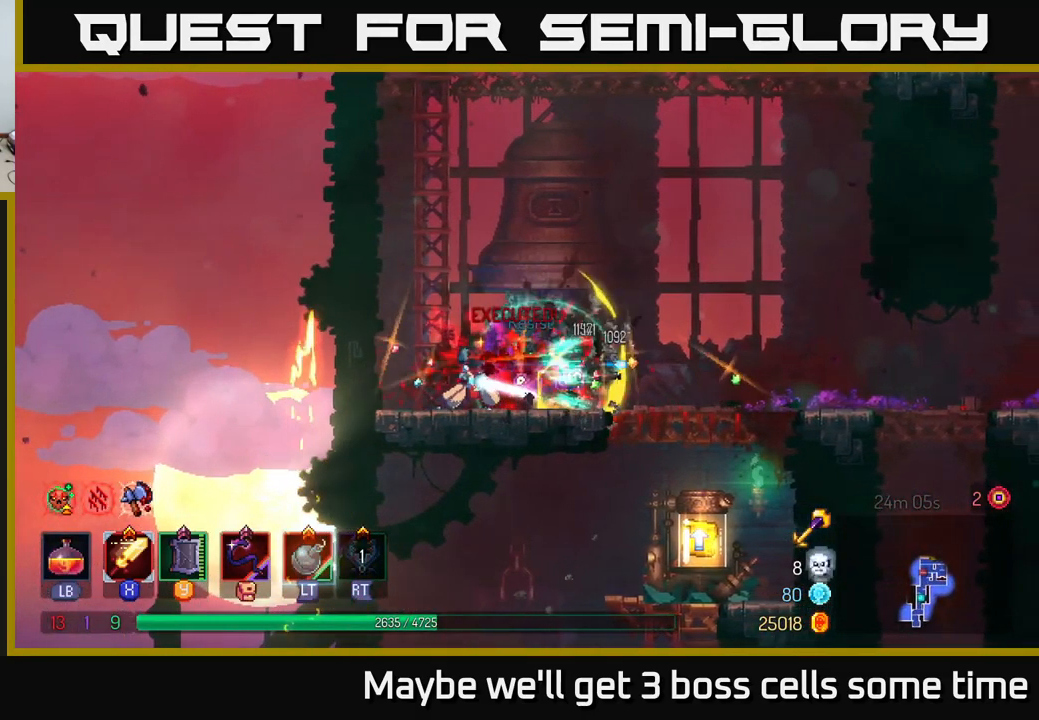
{"buttons": [], "left_stick": "left", "right_stick": "center", "events": [[17, "X", "down"], [150, "X", "up"], [200, "X", "down"], [300, "X", "up"], [350, "left_stick", "right"], [500, "left_stick", "left"]]}
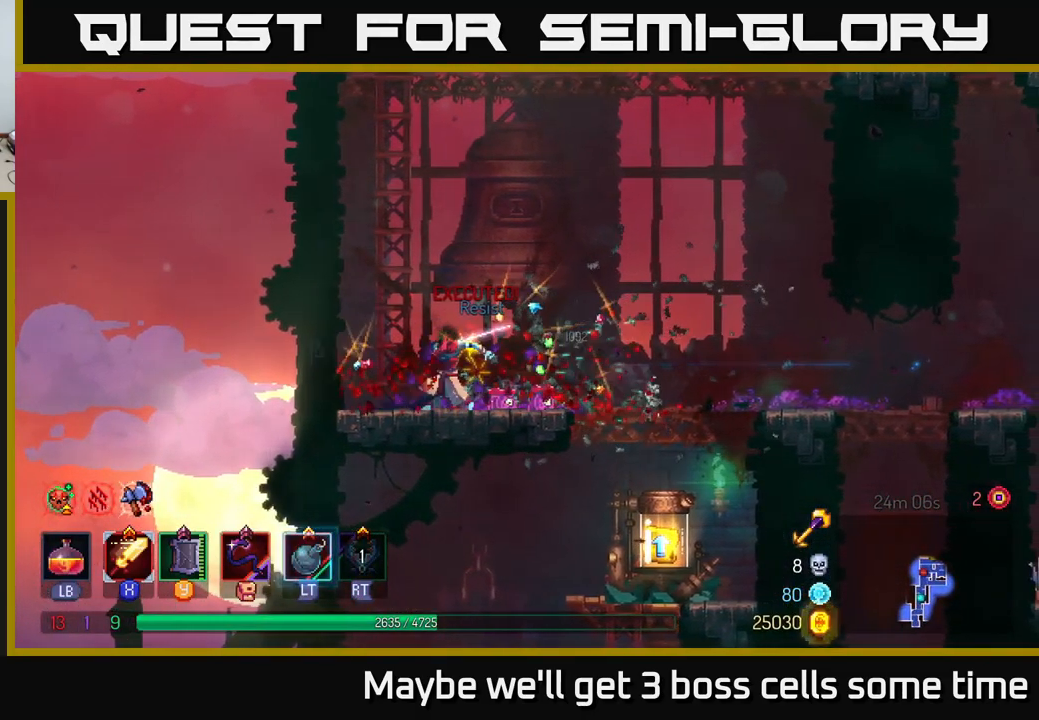
{"buttons": ["R1"], "left_stick": "left", "right_stick": "center", "events": [[34, "B", "down"], [117, "B", "up"], [317, "R1", "down"], [417, "R1", "up"], [484, "R1", "down"]]}
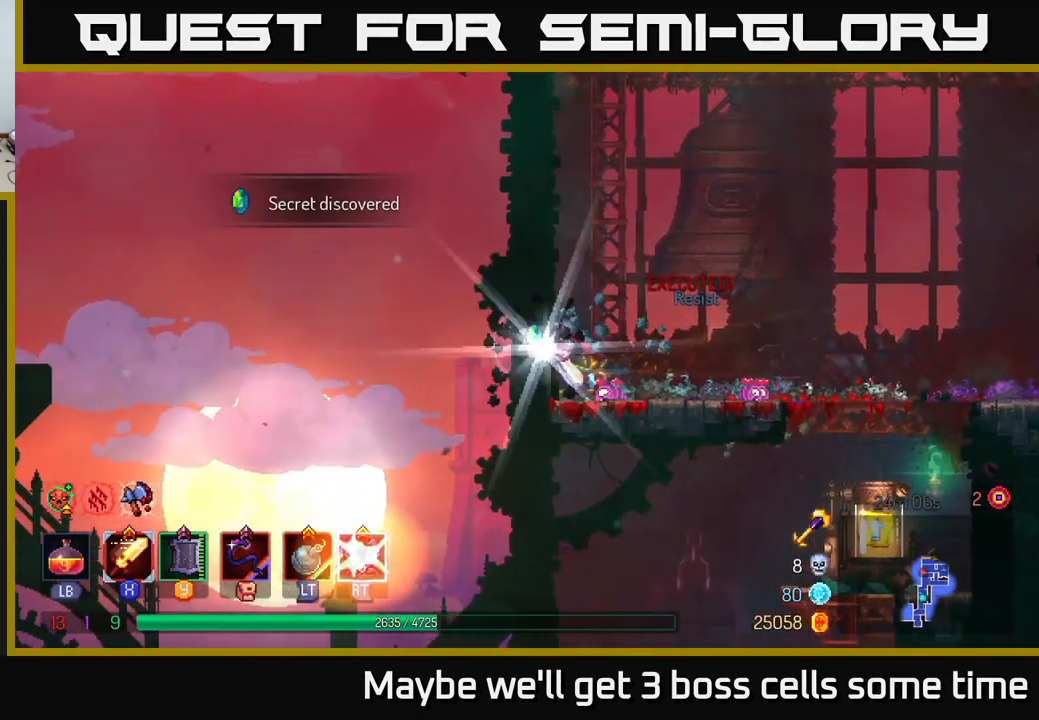
{"buttons": [], "left_stick": "right", "right_stick": "center", "events": [[34, "R1", "up"], [50, "left_stick", "center"], [184, "left_stick", "right"], [367, "B", "down"], [451, "B", "up"]]}
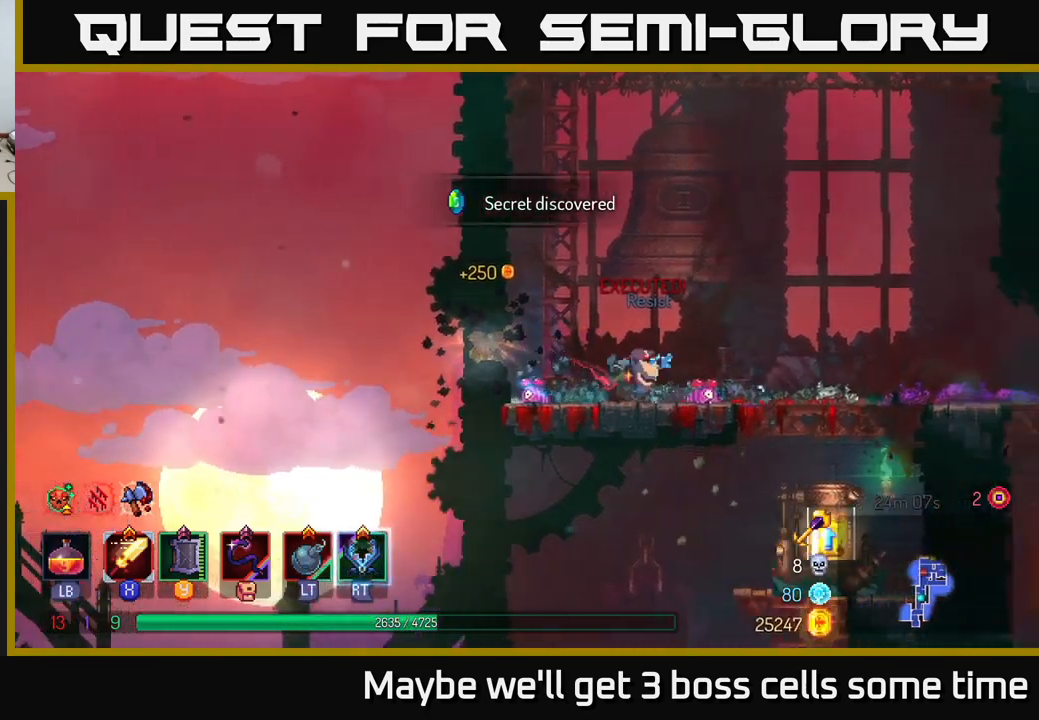
{"buttons": [], "left_stick": "down", "right_stick": "center", "events": [[300, "A", "down"], [300, "left_stick", "down"], [350, "A", "up"], [400, "A", "down"], [466, "A", "up"]]}
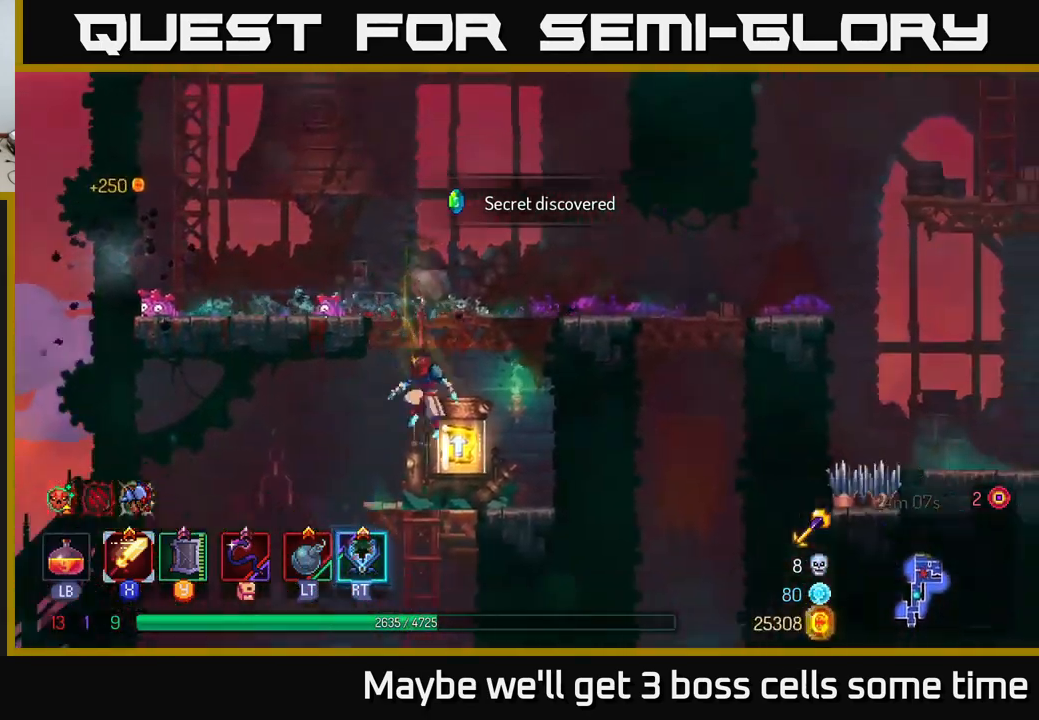
{"buttons": [], "left_stick": "center", "right_stick": "center", "events": [[50, "left_stick", "right"], [100, "R1", "down"], [200, "R1", "up"], [266, "R1", "down"], [316, "R1", "up"], [316, "left_stick", "center"], [416, "R1", "down"], [500, "R1", "up"]]}
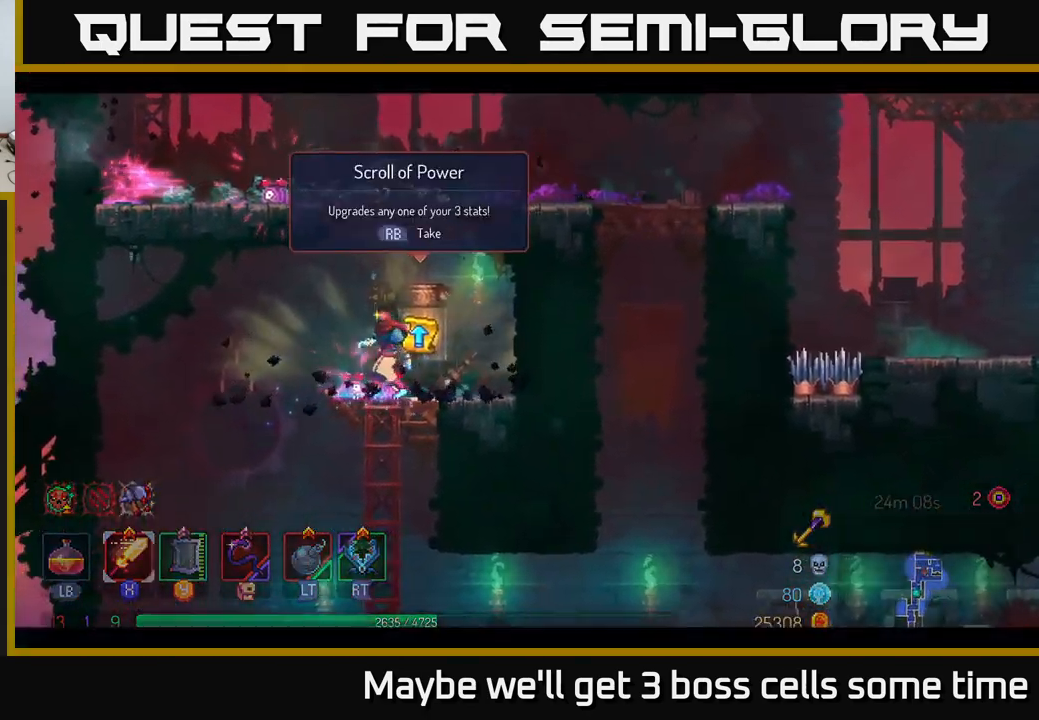
{"buttons": [], "left_stick": "center", "right_stick": "center", "events": [[66, "R1", "down"], [133, "R1", "up"]]}
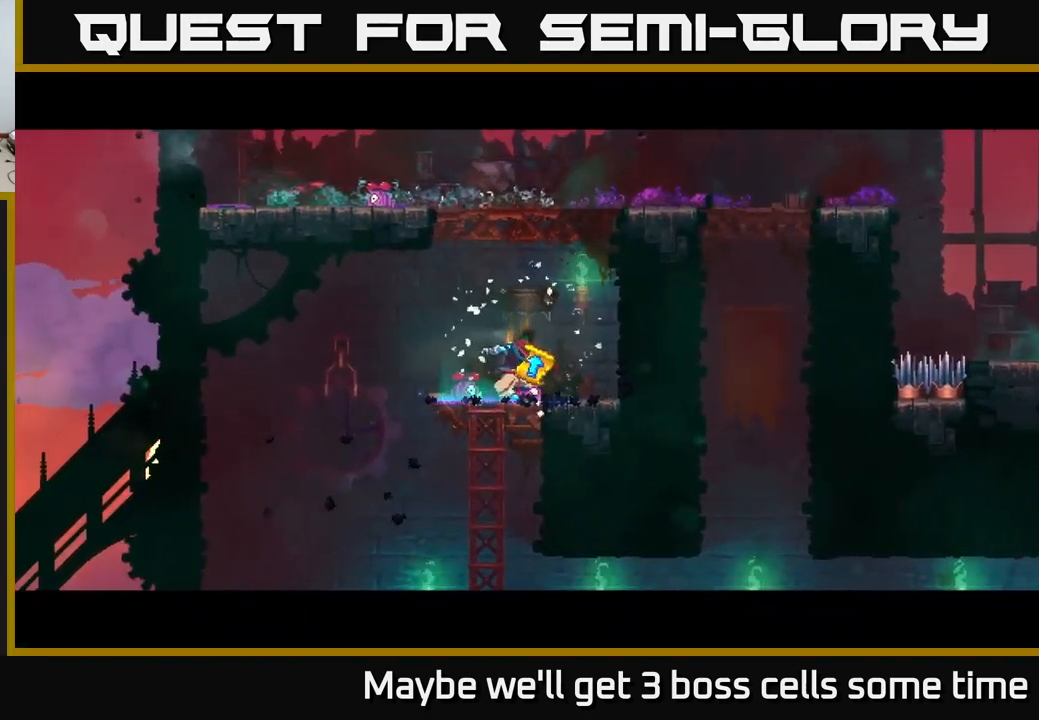
{"buttons": [], "left_stick": "center", "right_stick": "center", "events": []}
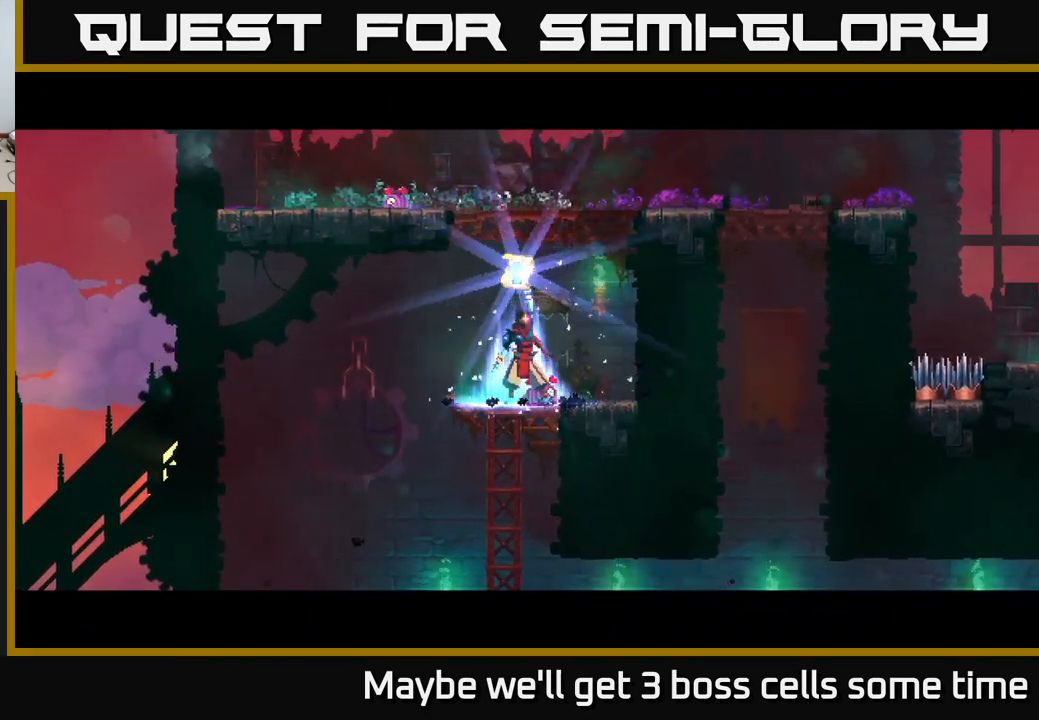
{"buttons": [], "left_stick": "center", "right_stick": "center", "events": []}
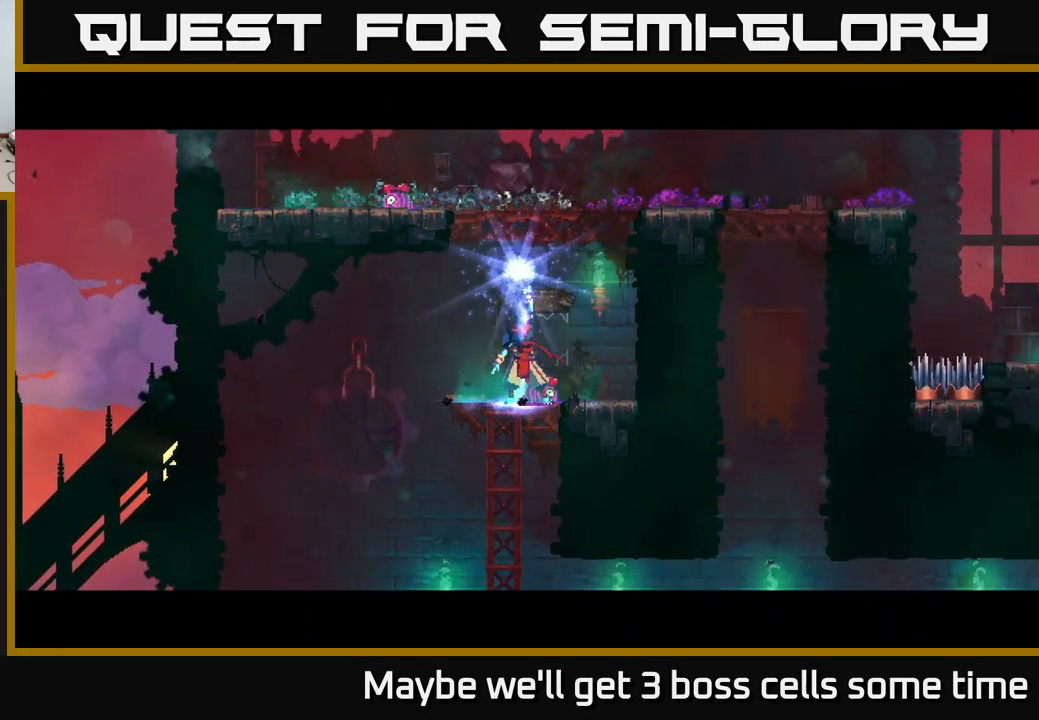
{"buttons": ["A"], "left_stick": "center", "right_stick": "center", "events": [[100, "A", "down"], [150, "A", "up"], [216, "A", "down"], [266, "A", "up"], [350, "A", "down"], [400, "A", "up"], [500, "A", "down"]]}
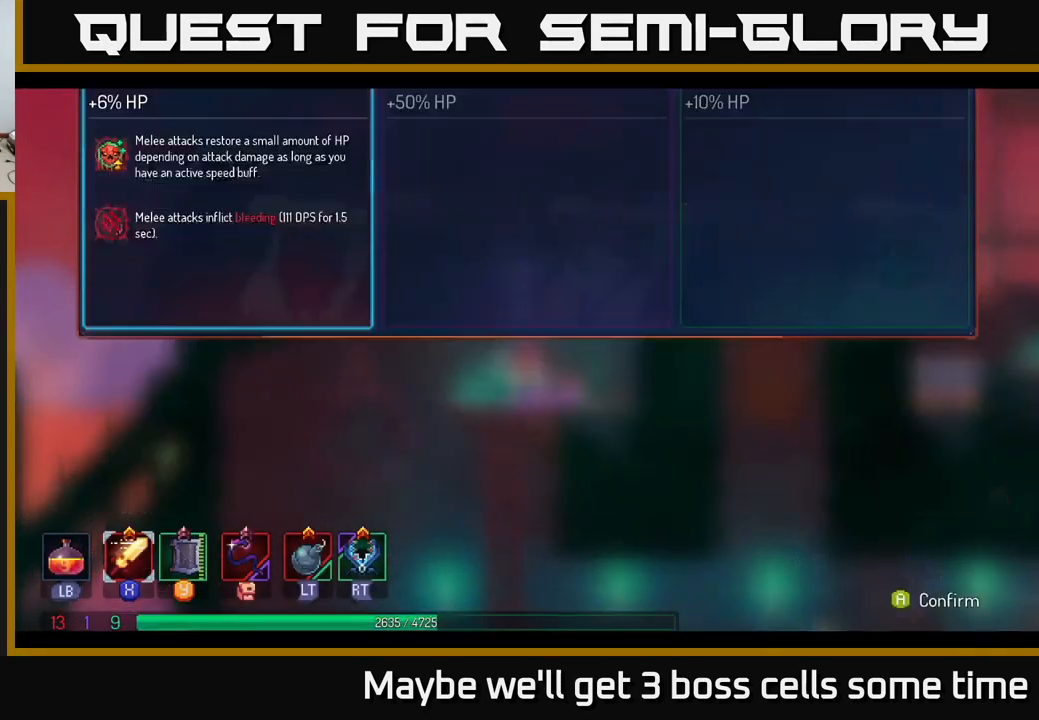
{"buttons": [], "left_stick": "center", "right_stick": "center", "events": [[50, "A", "up"], [133, "A", "down"], [166, "A", "up"]]}
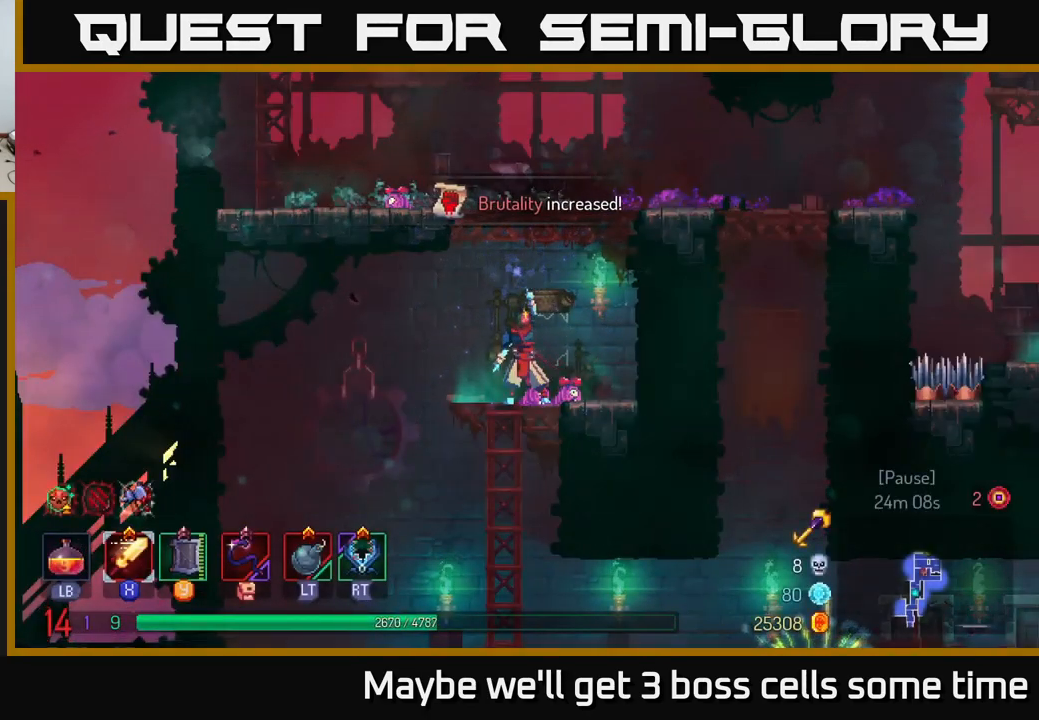
{"buttons": [], "left_stick": "center", "right_stick": "center", "events": [[400, "A", "down"], [483, "A", "up"]]}
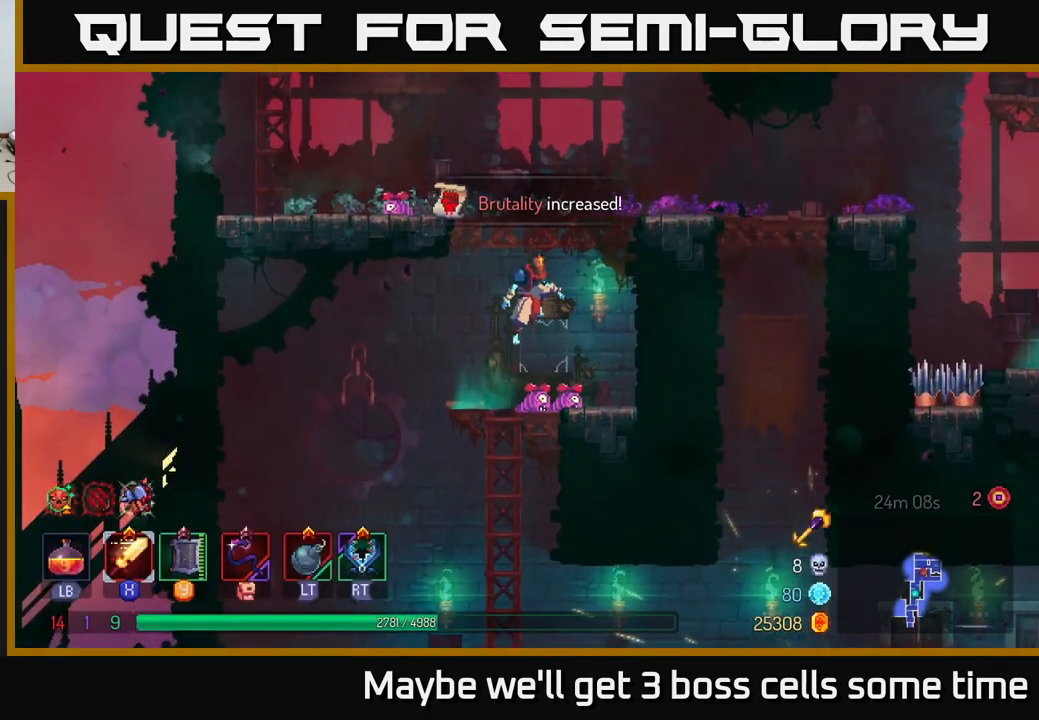
{"buttons": [], "left_stick": "left", "right_stick": "center", "events": [[83, "A", "down"], [150, "A", "up"], [250, "A", "down"], [333, "A", "up"], [333, "left_stick", "left"]]}
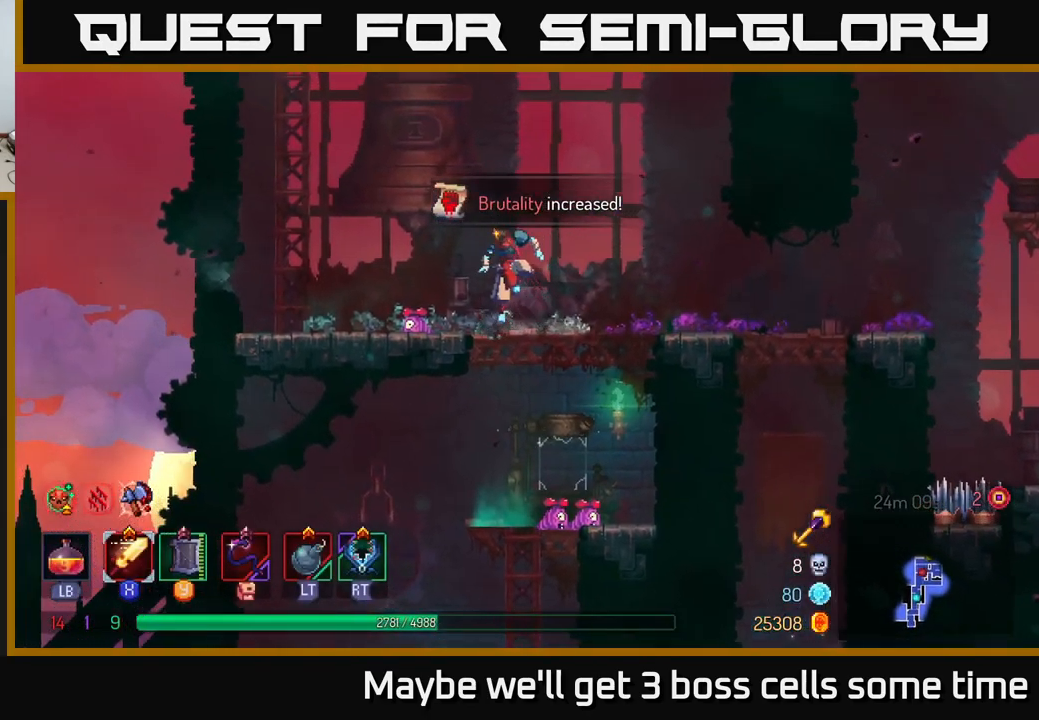
{"buttons": [], "left_stick": "up", "right_stick": "center", "events": [[150, "A", "down"], [233, "A", "up"], [300, "A", "down"], [417, "A", "up"], [467, "left_stick", "up"]]}
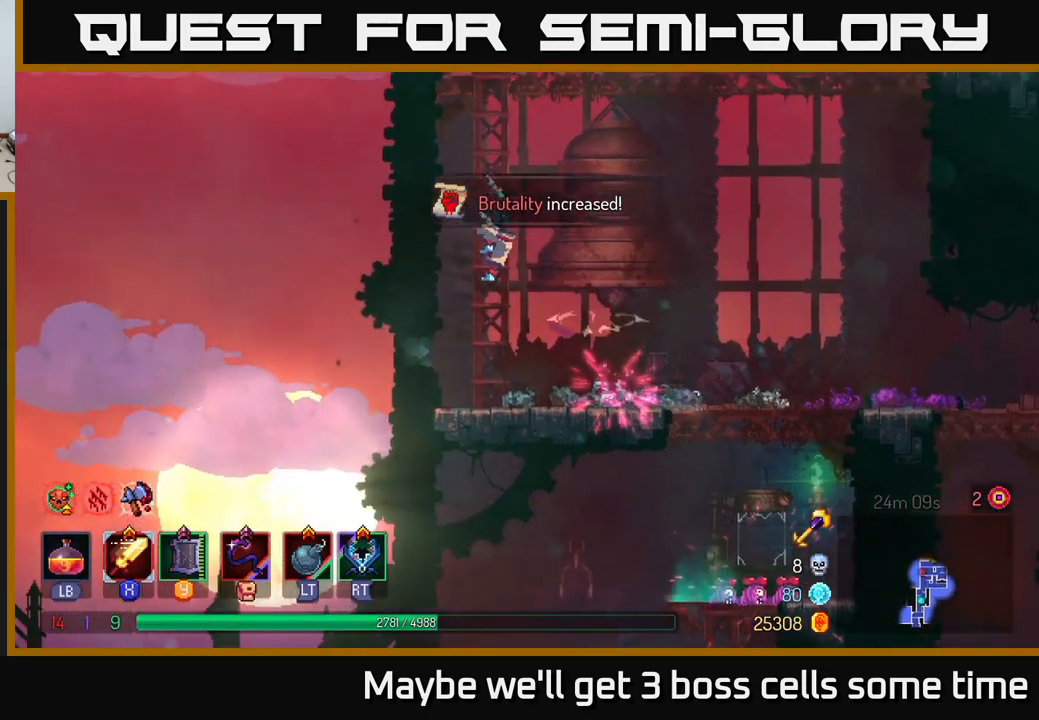
{"buttons": [], "left_stick": "up", "right_stick": "center", "events": [[350, "A", "down"], [450, "A", "up"]]}
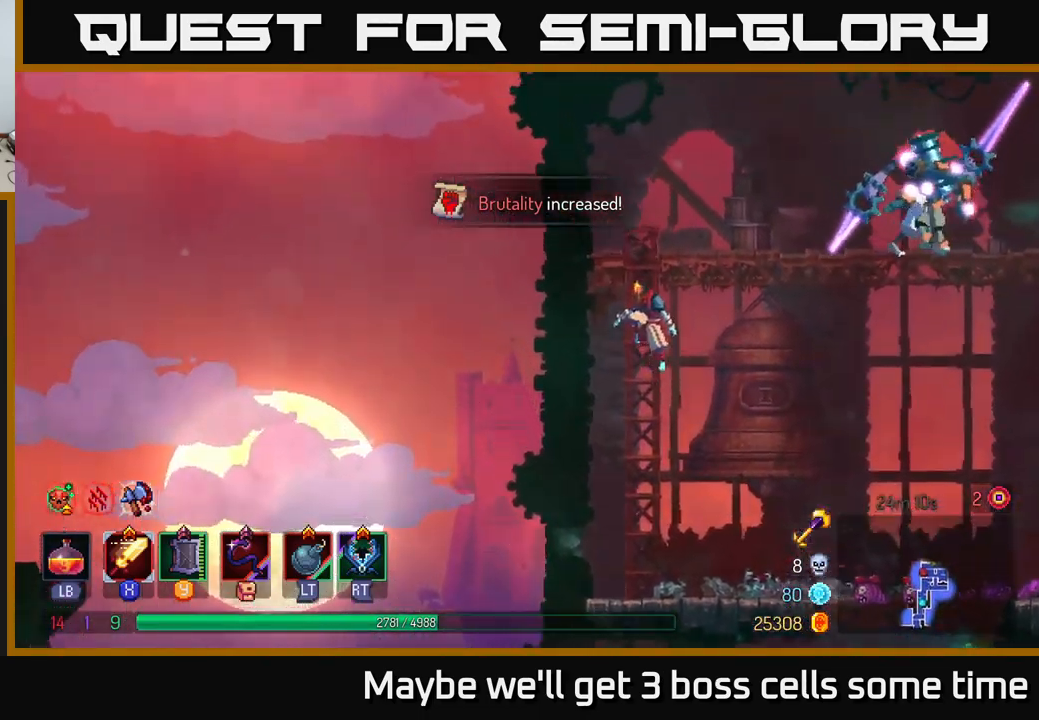
{"buttons": ["R2"], "left_stick": "right", "right_stick": "center", "events": [[33, "A", "down"], [67, "left_stick", "right"], [150, "A", "up"], [450, "R2", "down"]]}
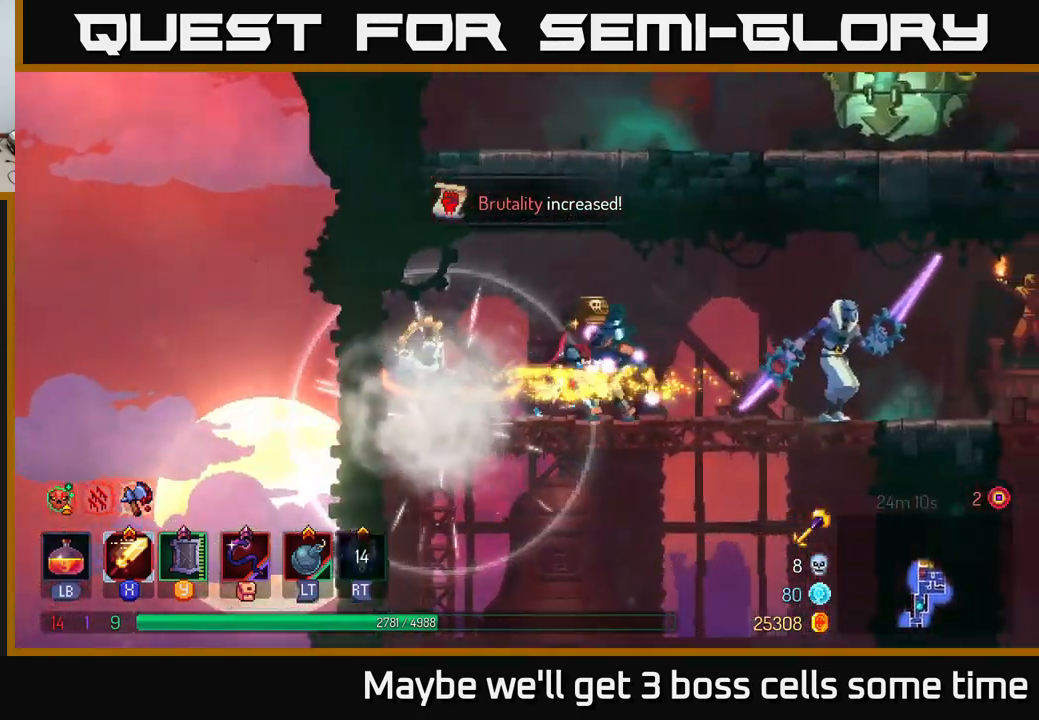
{"buttons": [], "left_stick": "right", "right_stick": "center", "events": [[67, "R2", "up"], [333, "B", "down"], [450, "B", "up"]]}
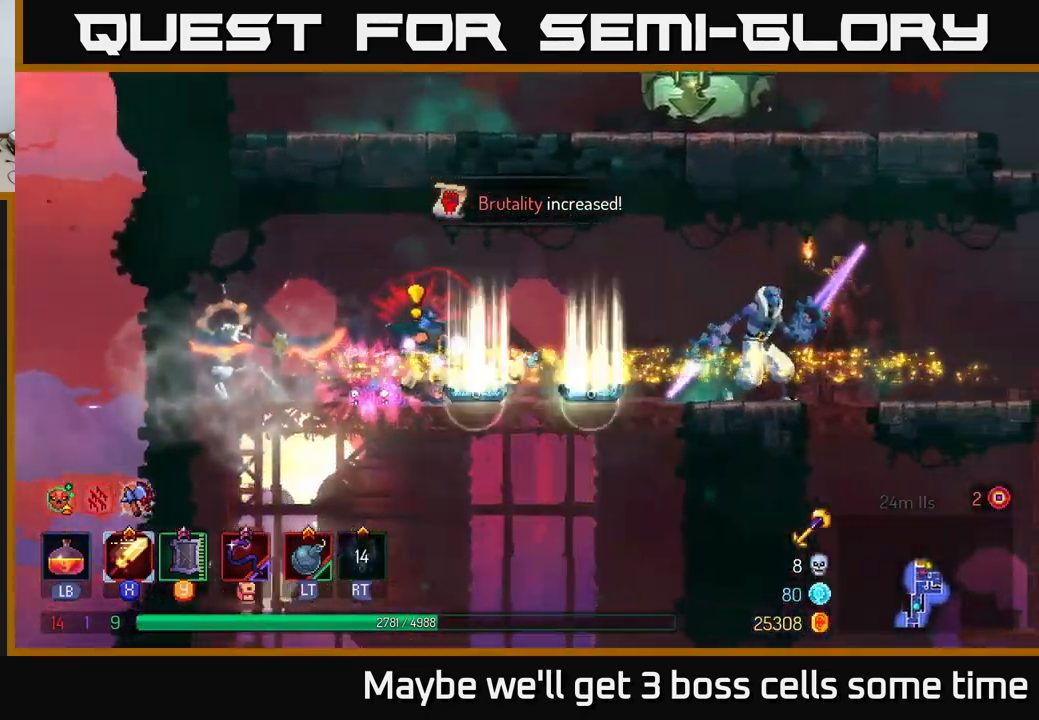
{"buttons": [], "left_stick": "left", "right_stick": "center", "events": [[167, "A", "down"], [317, "A", "up"], [350, "A", "down"], [367, "left_stick", "left"], [450, "A", "up"]]}
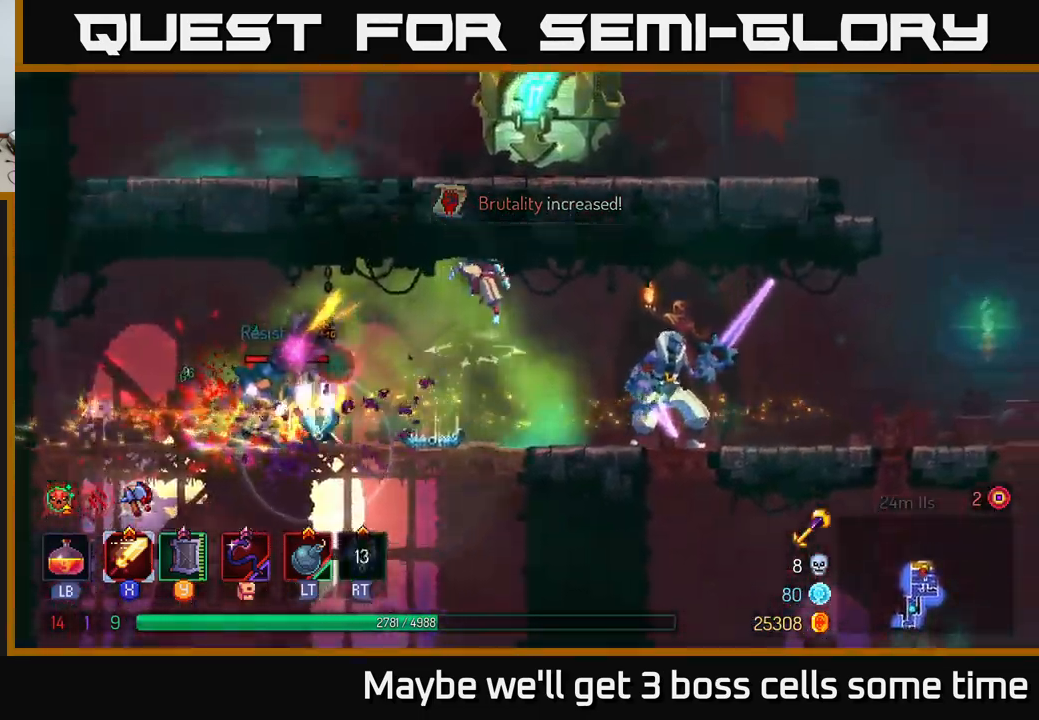
{"buttons": ["X"], "left_stick": "left", "right_stick": "center", "events": [[67, "B", "down"], [150, "B", "up"], [250, "X", "down"], [367, "X", "up"], [450, "X", "down"]]}
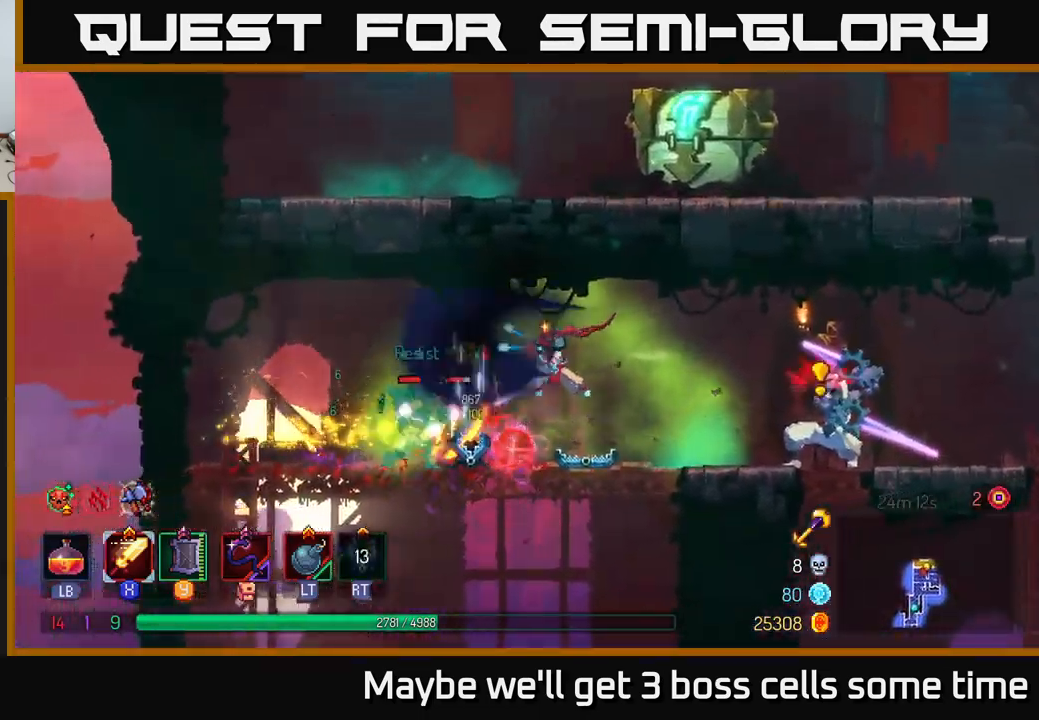
{"buttons": ["B"], "left_stick": "left", "right_stick": "center", "events": [[17, "X", "up"], [217, "B", "down"], [350, "B", "up"], [467, "B", "down"]]}
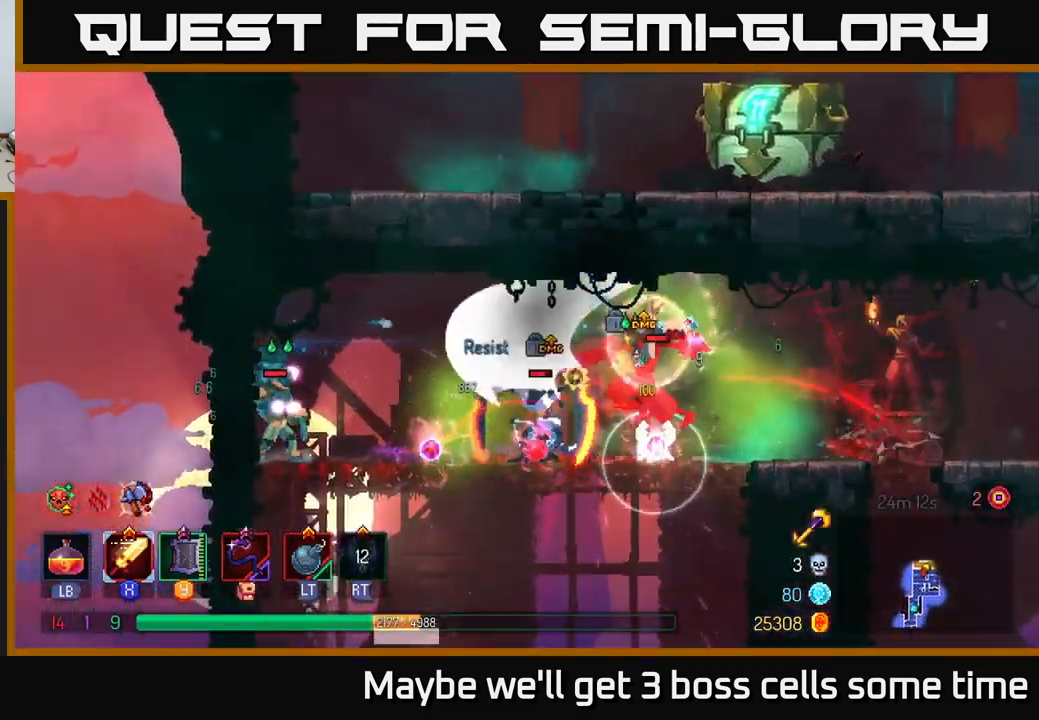
{"buttons": [], "left_stick": "left", "right_stick": "center", "events": [[67, "B", "up"], [133, "B", "down"], [217, "B", "up"], [300, "B", "down"], [350, "B", "up"]]}
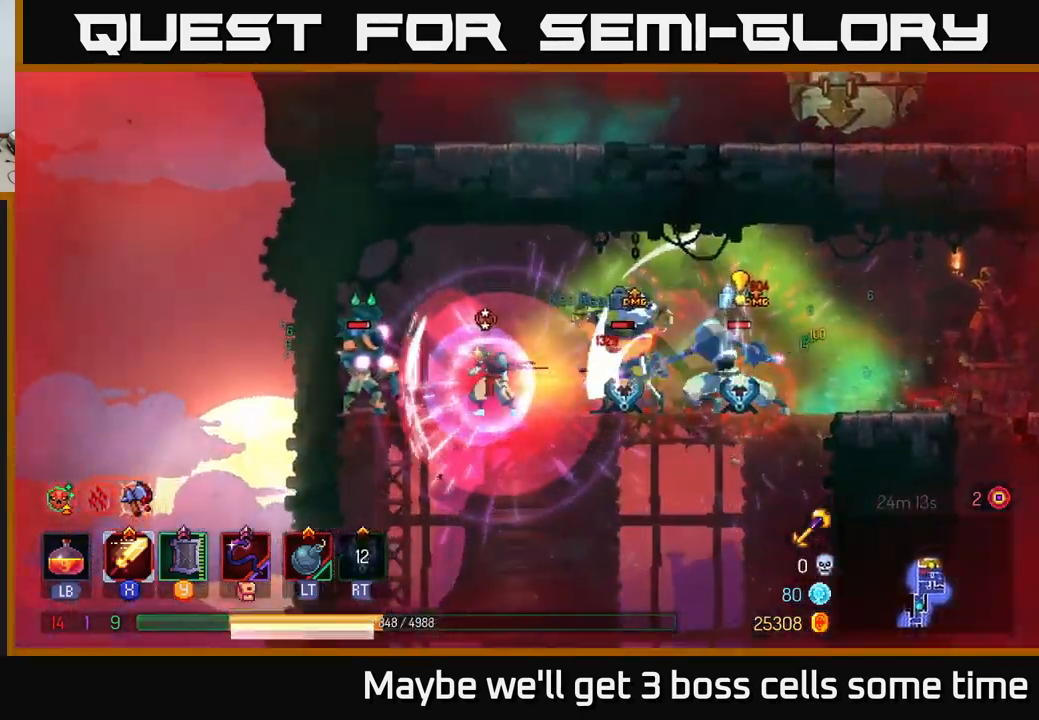
{"buttons": [], "left_stick": "left", "right_stick": "center", "events": [[67, "A", "down"], [217, "A", "up"], [300, "A", "down"], [417, "A", "up"]]}
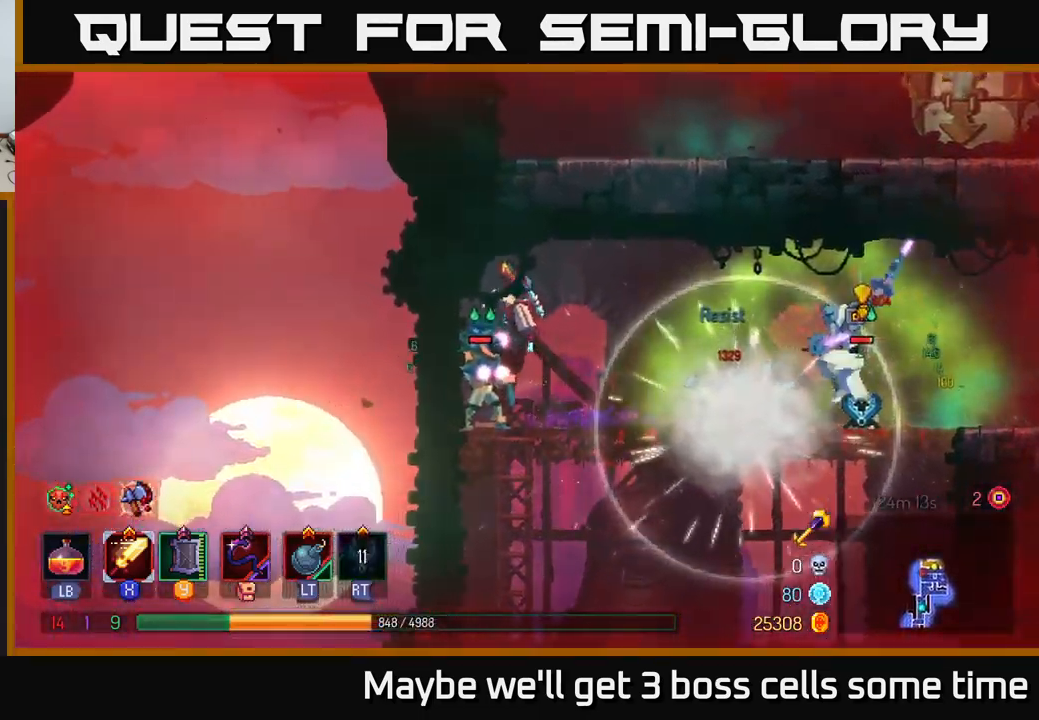
{"buttons": ["A"], "left_stick": "down", "right_stick": "center", "events": [[50, "B", "down"], [117, "B", "up"], [183, "left_stick", "down"], [267, "A", "down"], [367, "A", "up"], [467, "A", "down"]]}
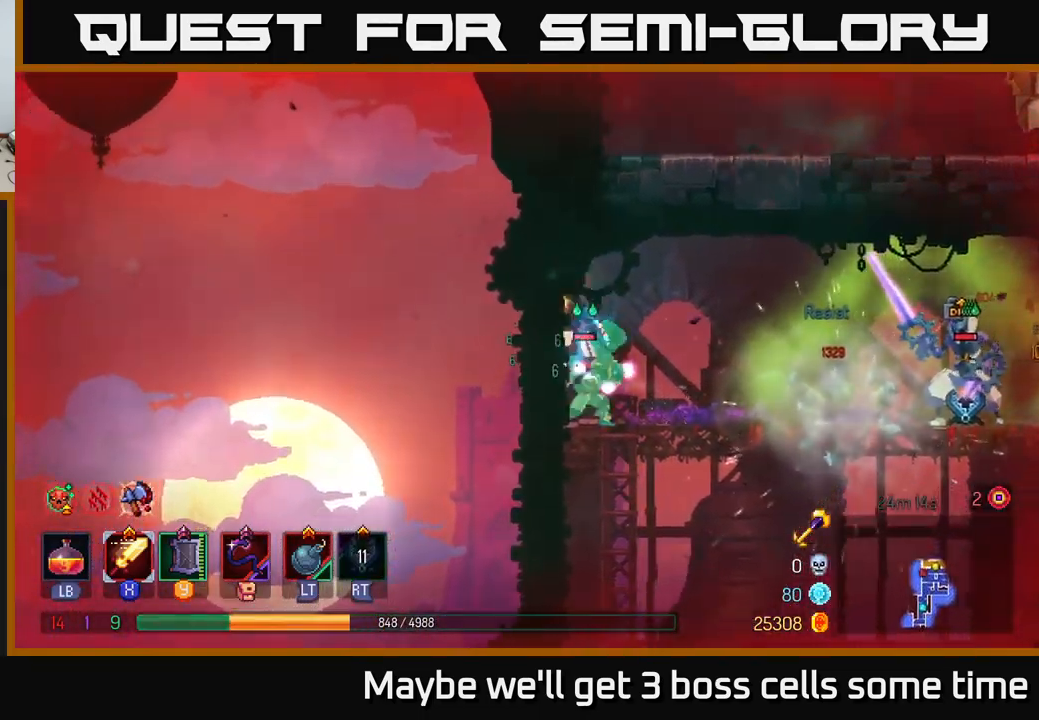
{"buttons": ["X"], "left_stick": "right", "right_stick": "center", "events": [[33, "A", "up"], [83, "A", "down"], [167, "A", "up"], [433, "X", "down"], [433, "left_stick", "right"]]}
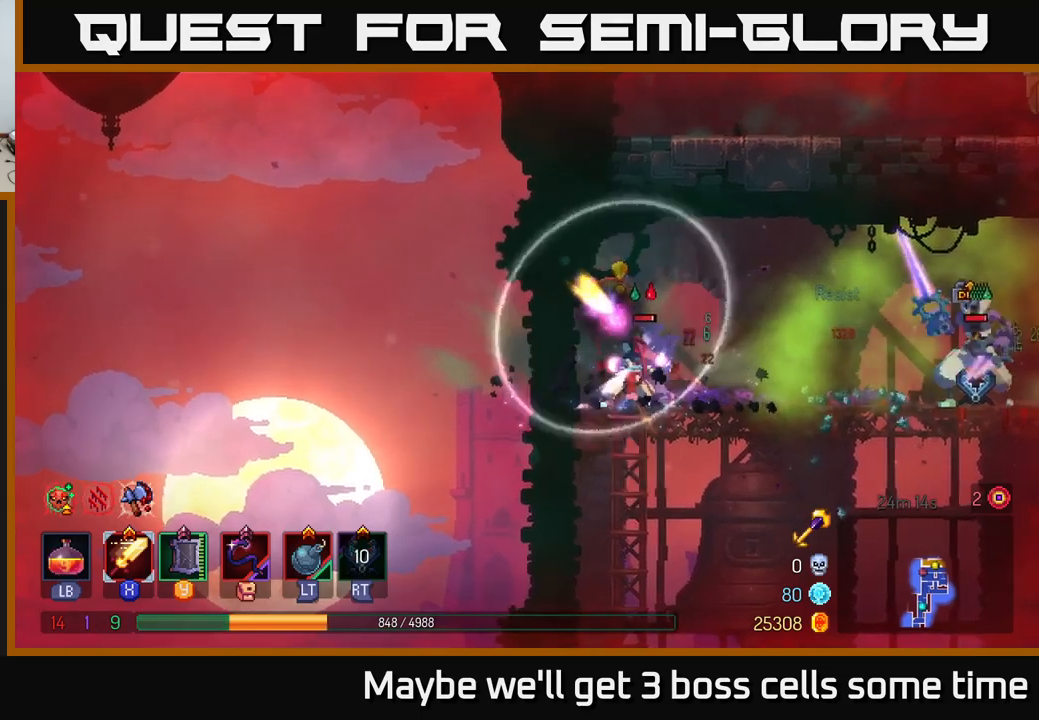
{"buttons": [], "left_stick": "right", "right_stick": "center", "events": [[17, "X", "up"], [84, "X", "down"], [150, "X", "up"], [217, "left_stick", "center"], [300, "left_stick", "right"], [350, "B", "down"], [450, "B", "up"]]}